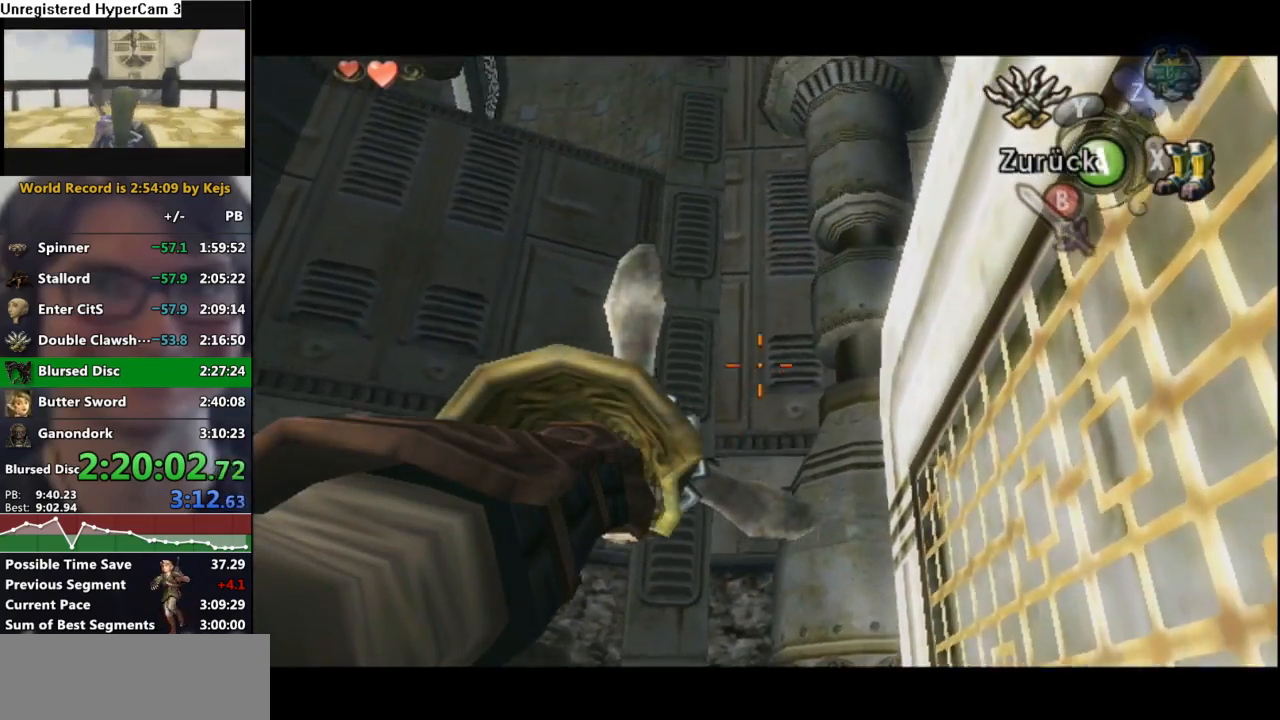
Gameplay with a controller (Nintendo layout); each line is a JSON object with the inputs held at the frame after it. "events" lists button and stick changes between this image and that frame as [ms after this image, input, new state], when the widget could be followed in between. Not read: L3 R3.
{"buttons": ["Y"], "left_stick": "right", "right_stick": "center", "events": []}
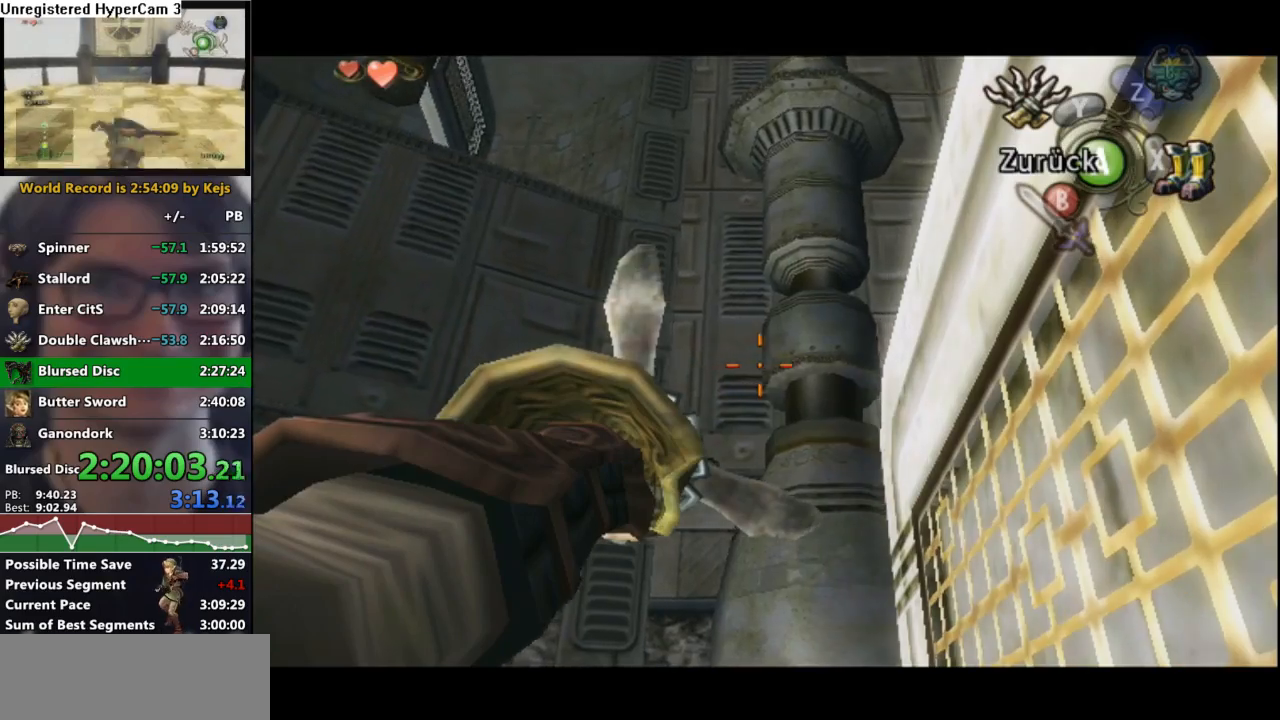
{"buttons": ["Y"], "left_stick": "right", "right_stick": "center", "events": []}
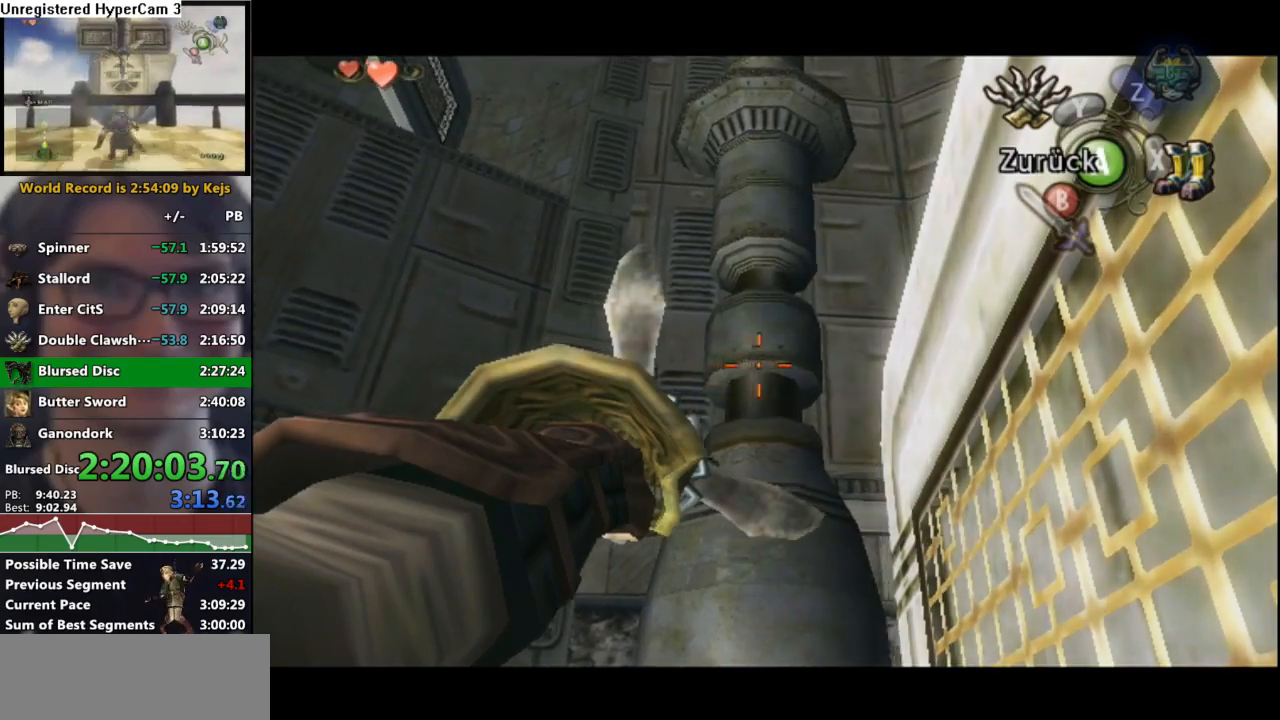
{"buttons": ["Y"], "left_stick": "right", "right_stick": "center", "events": []}
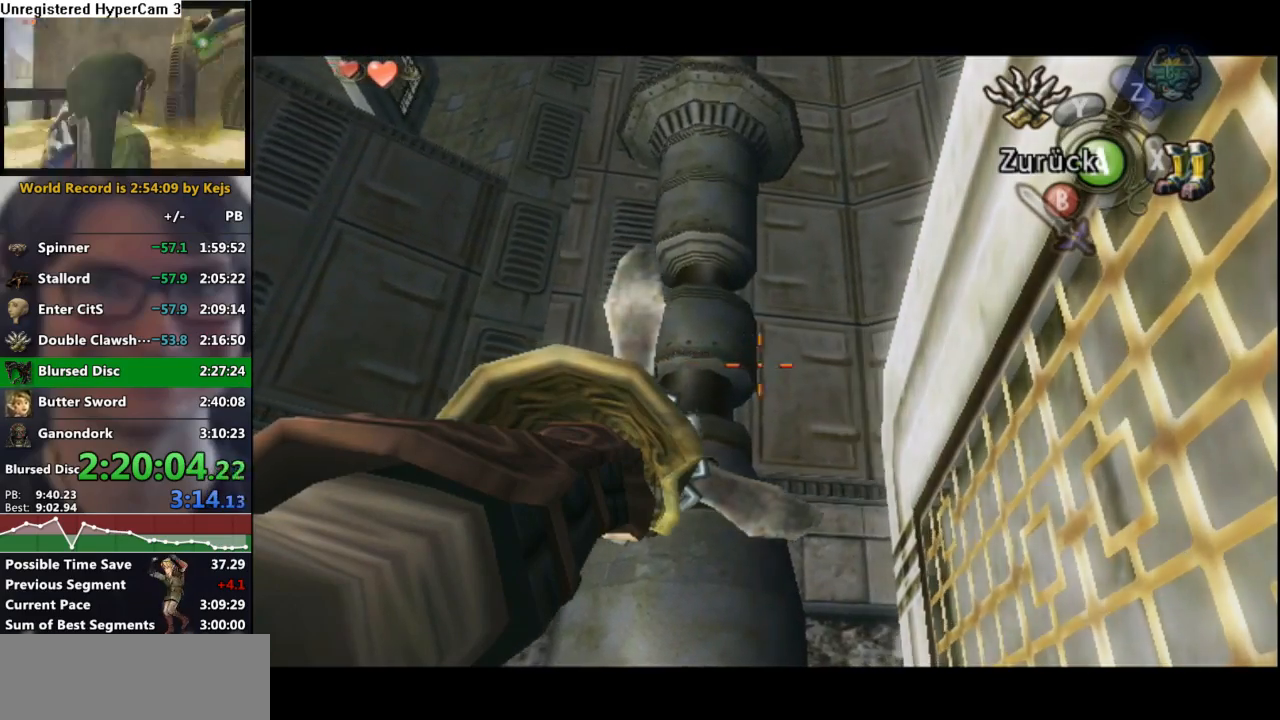
{"buttons": ["Y"], "left_stick": "right", "right_stick": "center", "events": []}
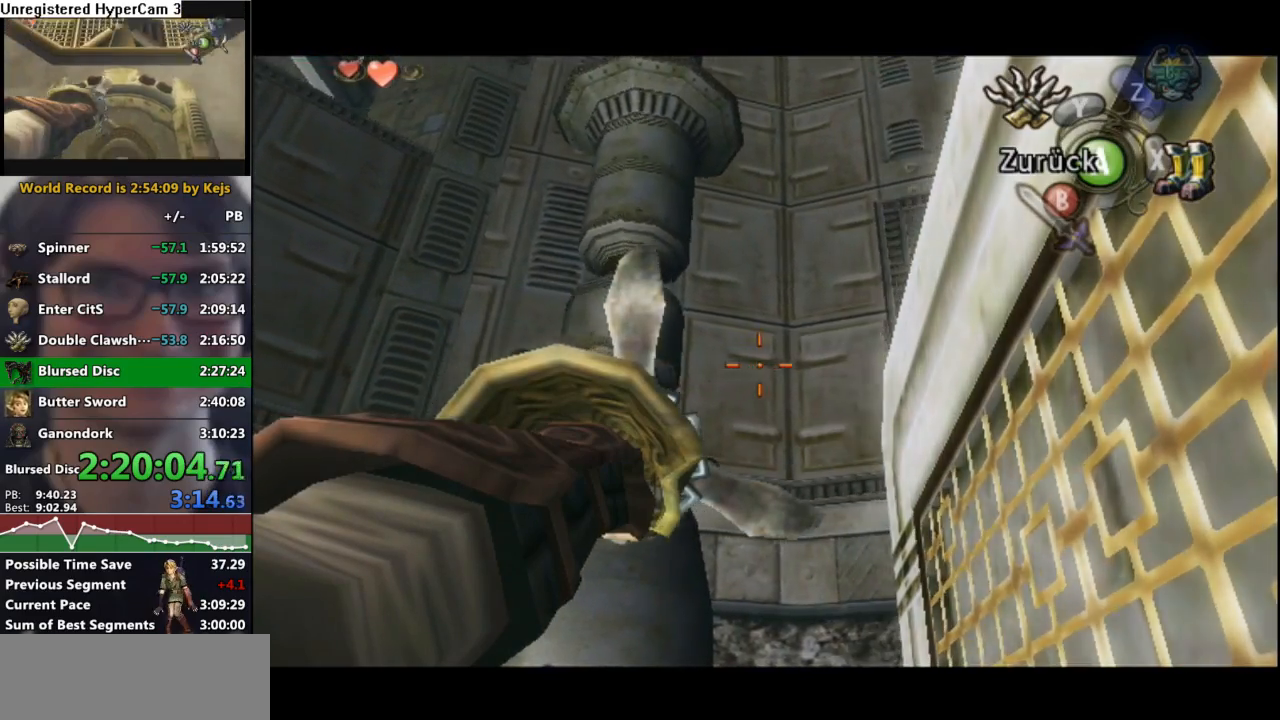
{"buttons": ["Y"], "left_stick": "right", "right_stick": "center", "events": []}
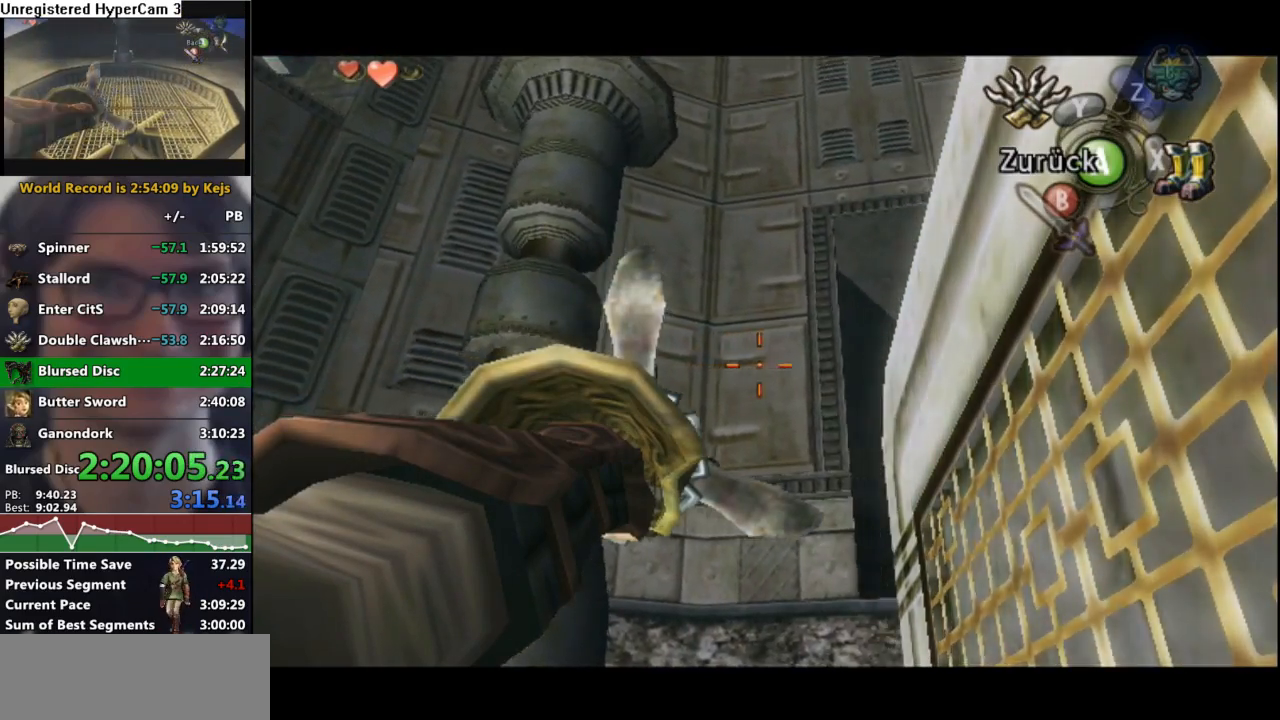
{"buttons": ["Y"], "left_stick": "right", "right_stick": "center", "events": []}
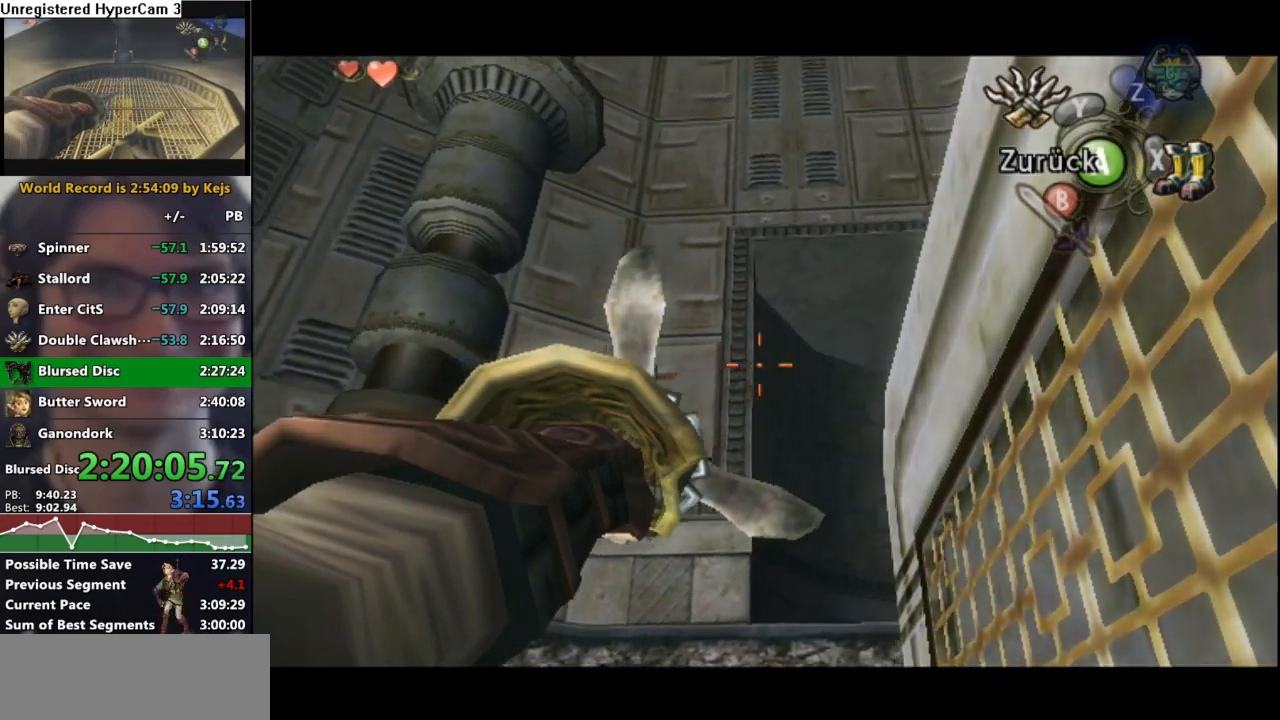
{"buttons": ["Y"], "left_stick": "right", "right_stick": "center", "events": []}
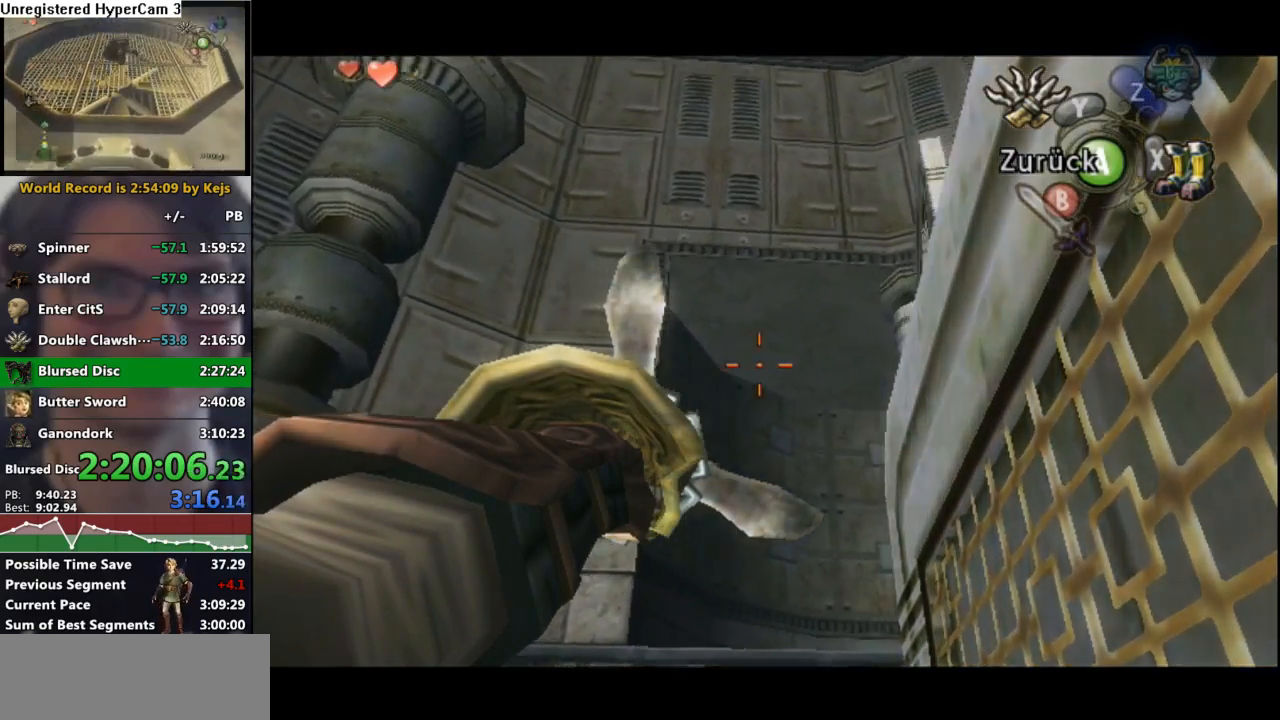
{"buttons": ["Y"], "left_stick": "down-right", "right_stick": "center", "events": [[283, "left_stick", "down-right"]]}
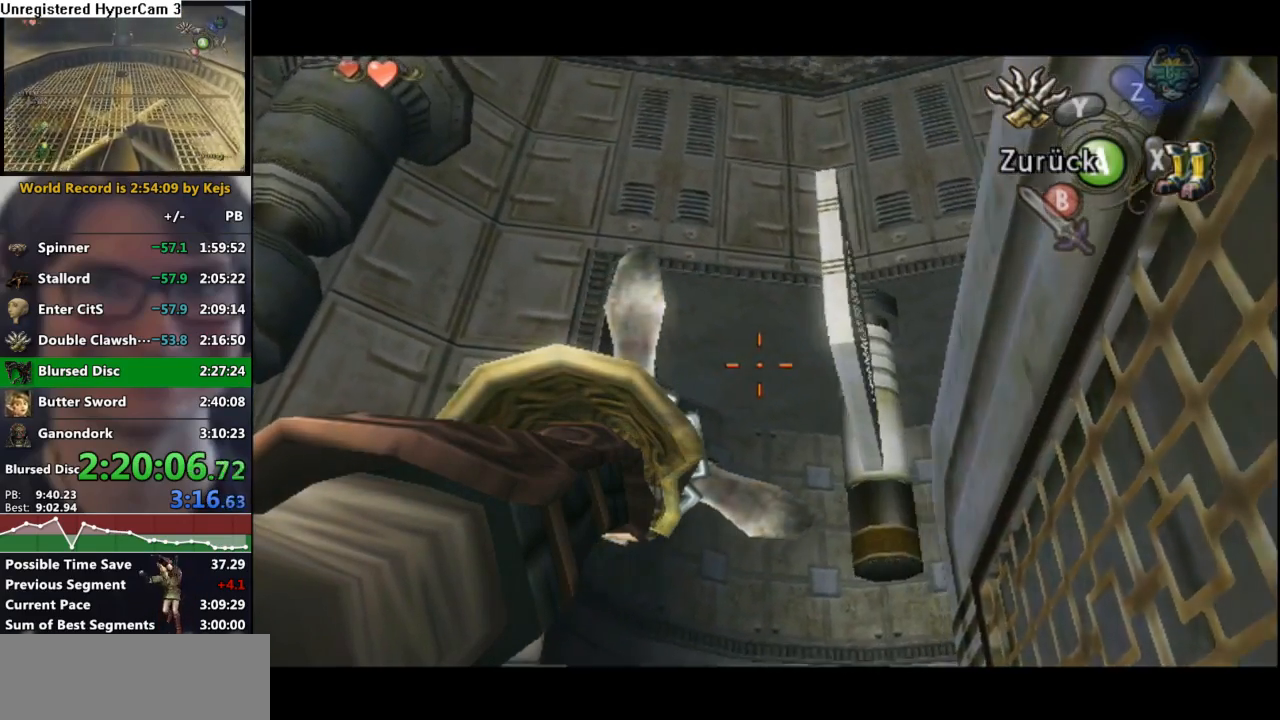
{"buttons": ["Y"], "left_stick": "down-right", "right_stick": "center", "events": []}
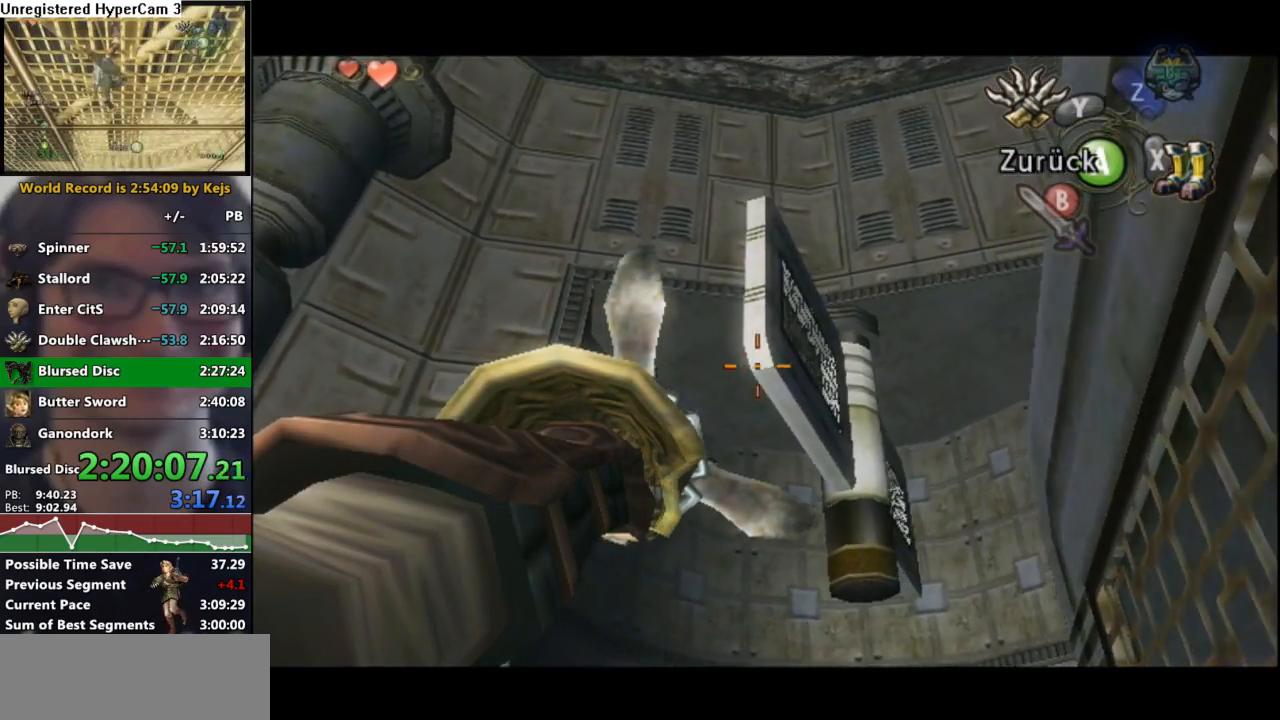
{"buttons": [], "left_stick": "center", "right_stick": "center", "events": [[200, "left_stick", "center"], [250, "Y", "up"]]}
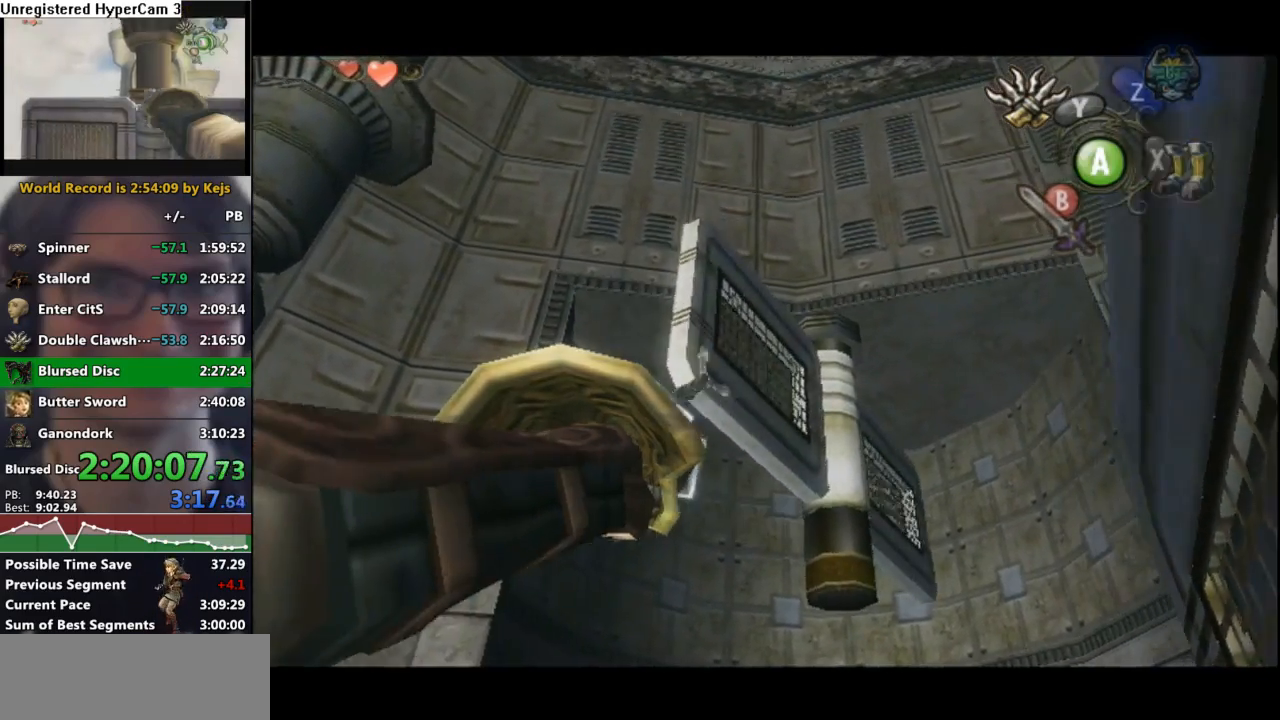
{"buttons": [], "left_stick": "center", "right_stick": "center", "events": []}
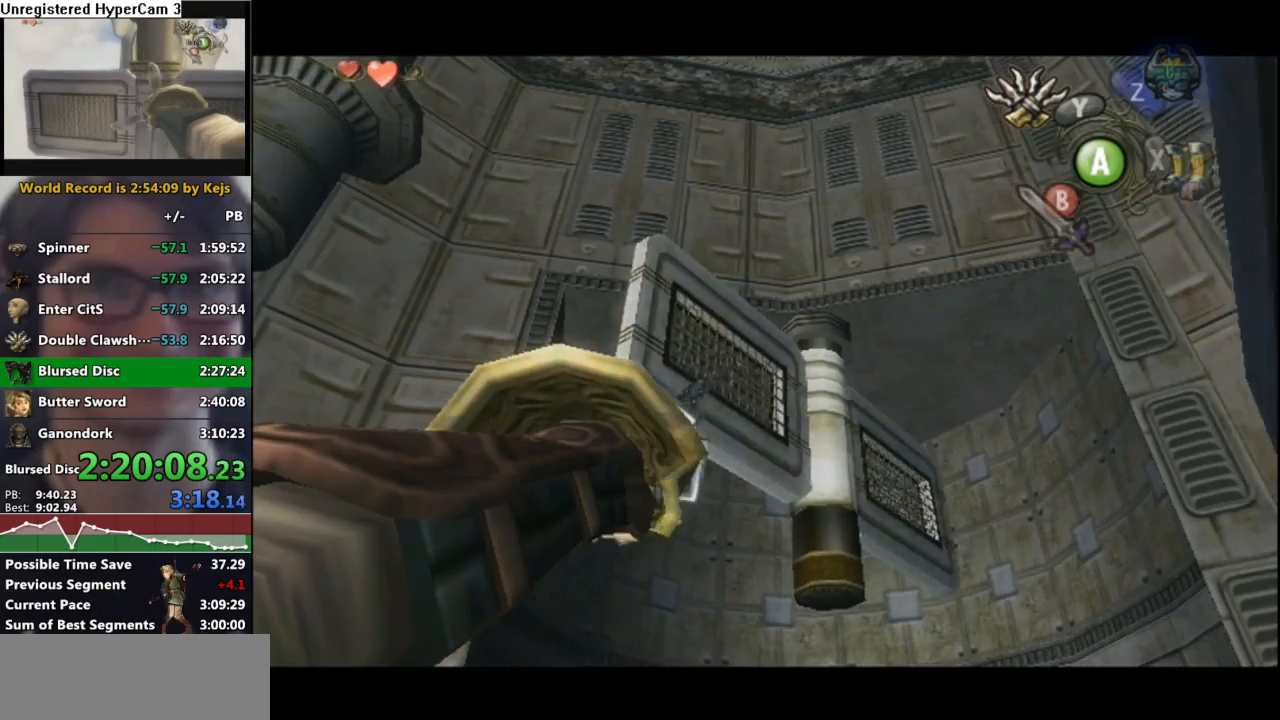
{"buttons": [], "left_stick": "center", "right_stick": "center", "events": []}
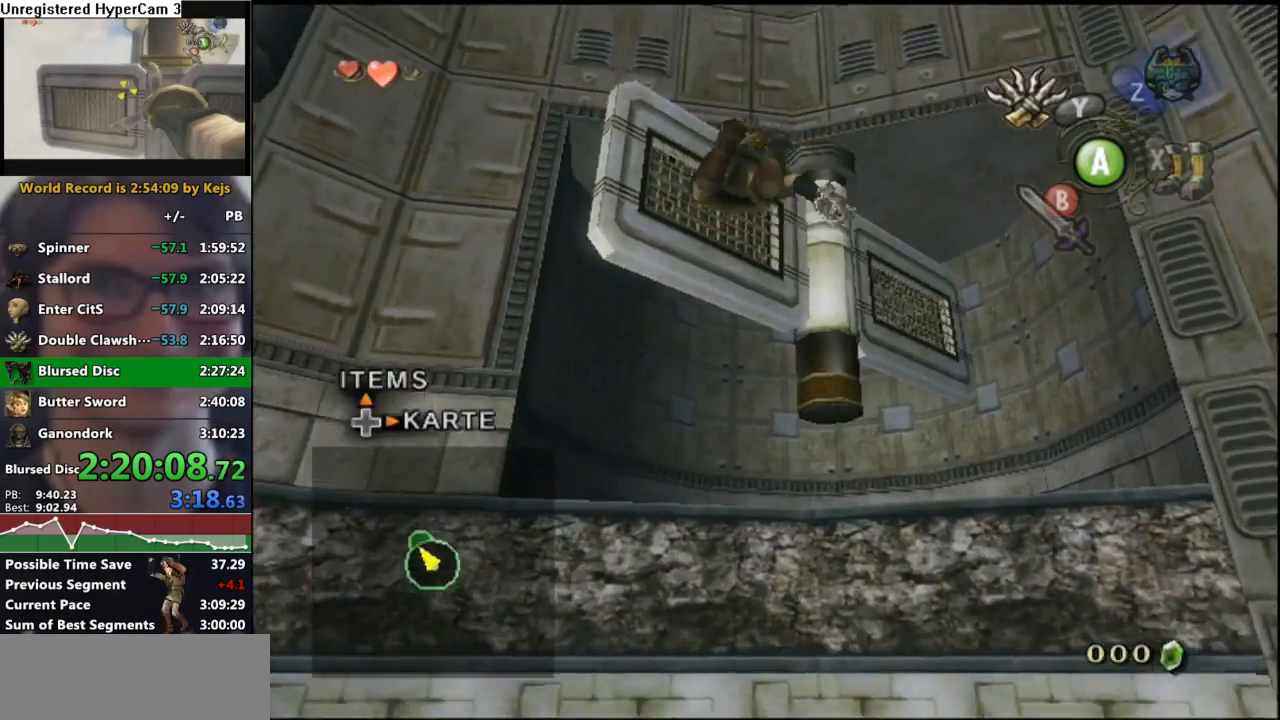
{"buttons": [], "left_stick": "center", "right_stick": "center", "events": []}
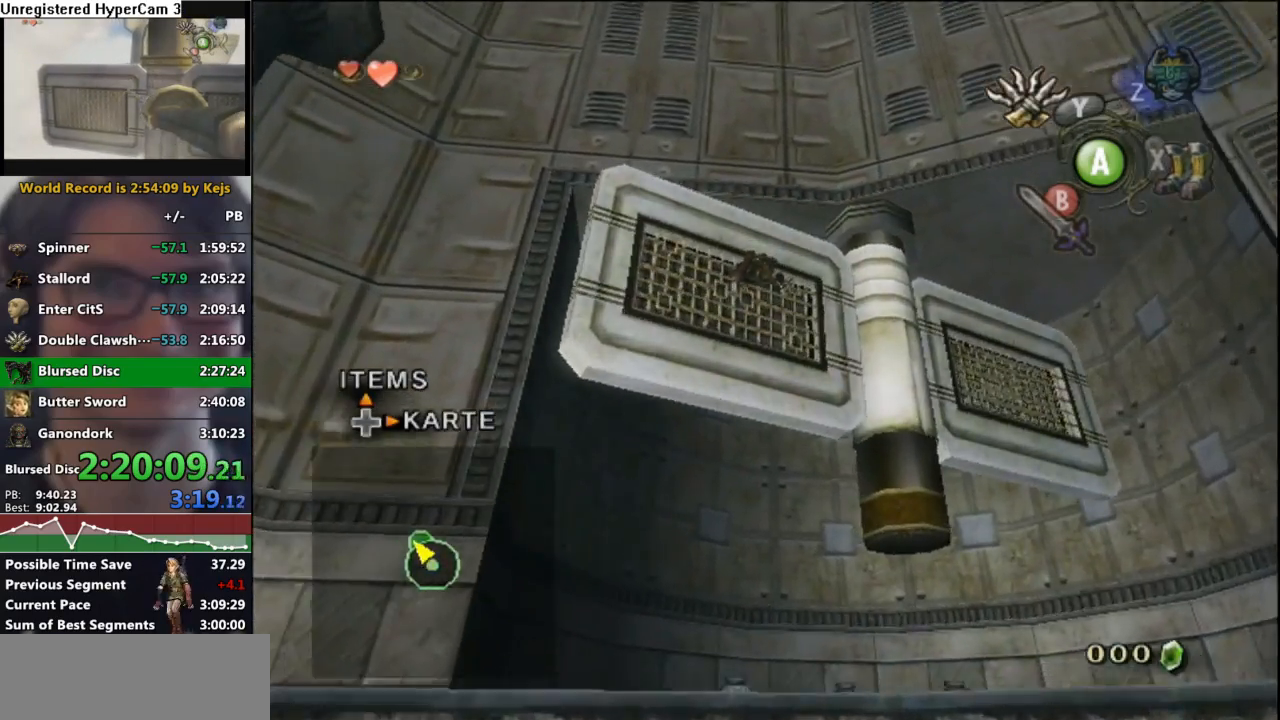
{"buttons": ["X"], "left_stick": "center", "right_stick": "center", "events": [[450, "X", "down"]]}
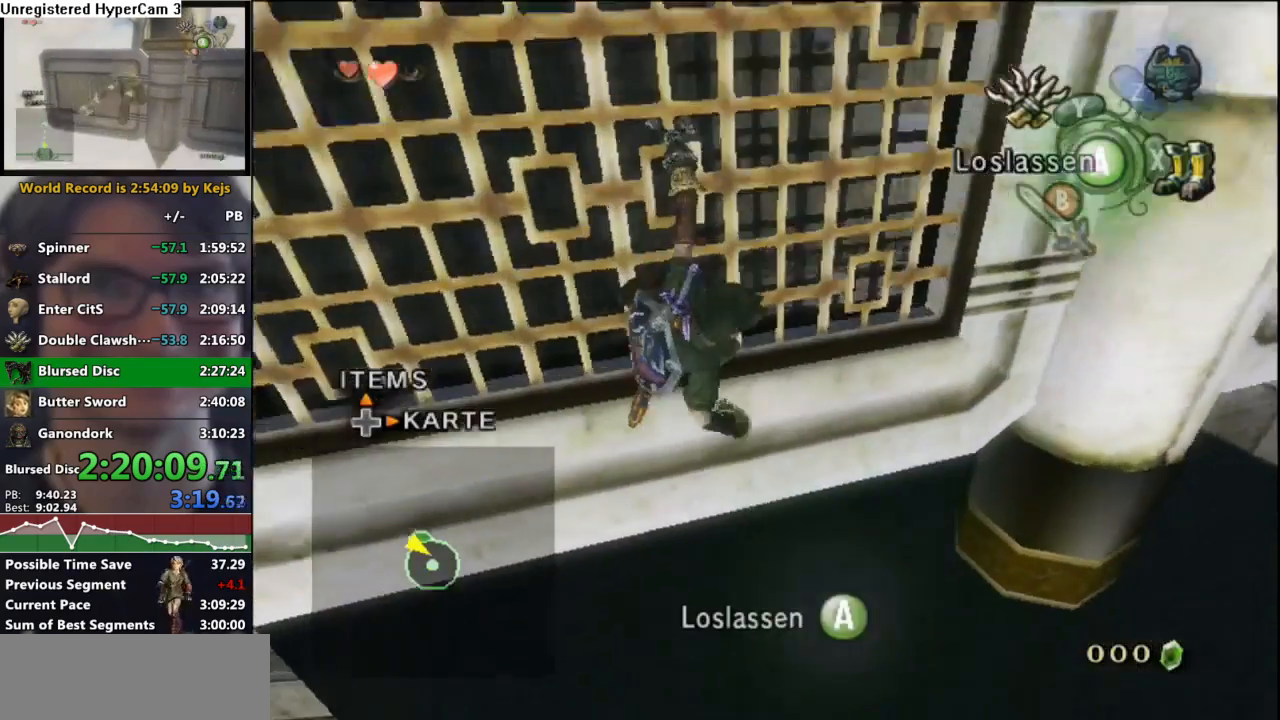
{"buttons": [], "left_stick": "center", "right_stick": "center", "events": [[83, "X", "up"]]}
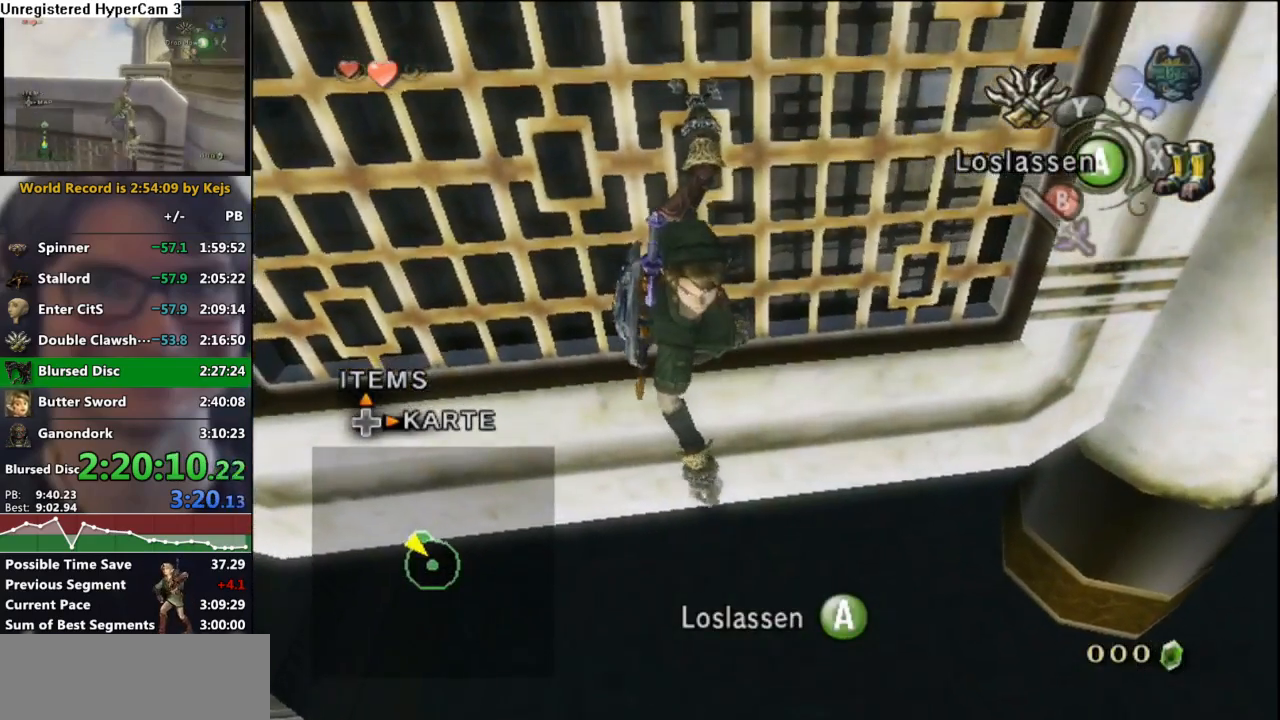
{"buttons": [], "left_stick": "center", "right_stick": "center", "events": []}
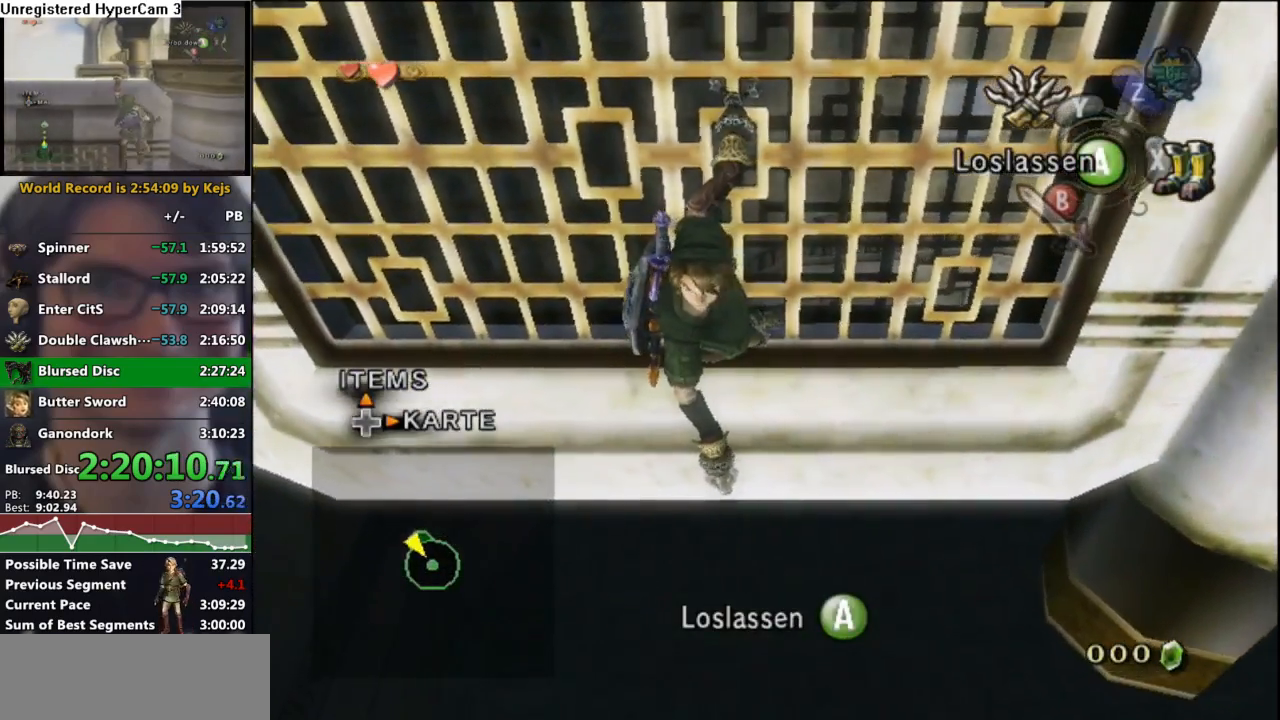
{"buttons": [], "left_stick": "up", "right_stick": "center", "events": [[83, "left_stick", "up"], [150, "A", "down"], [250, "A", "up"], [400, "X", "down"], [500, "X", "up"]]}
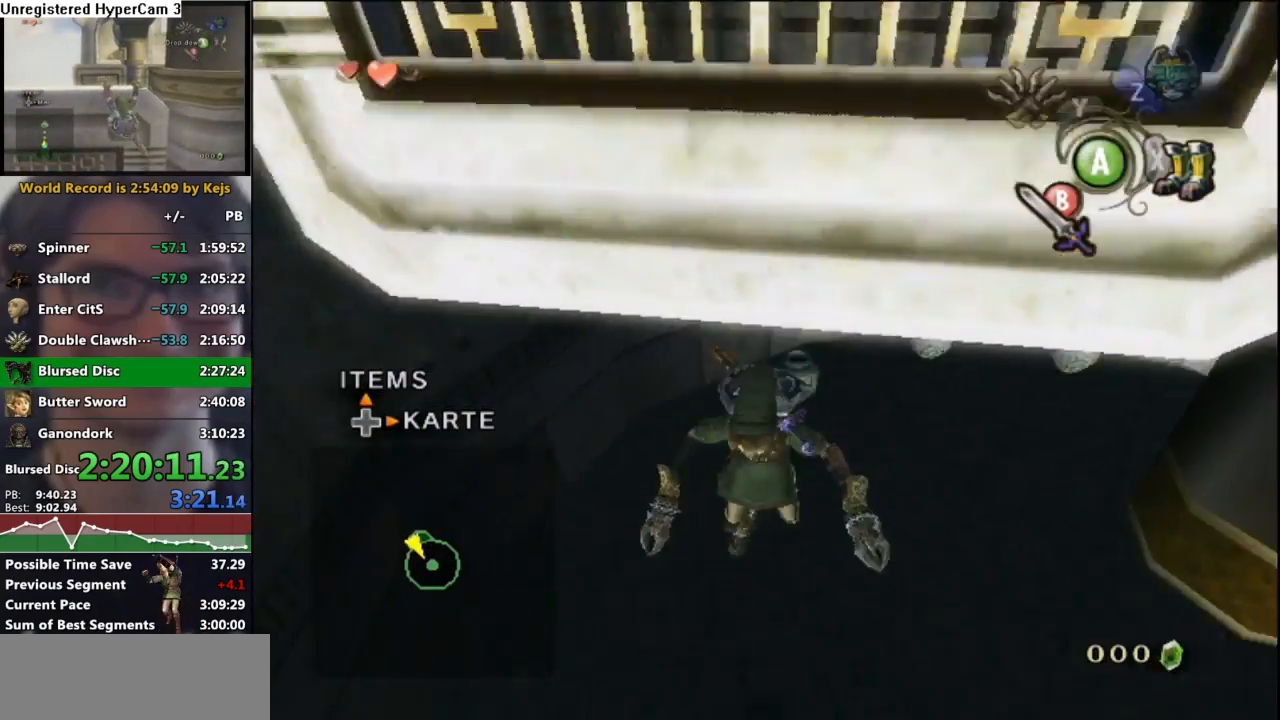
{"buttons": ["A"], "left_stick": "up-right", "right_stick": "center", "events": [[300, "A", "down"], [350, "A", "up"], [417, "left_stick", "up-right"], [433, "A", "down"]]}
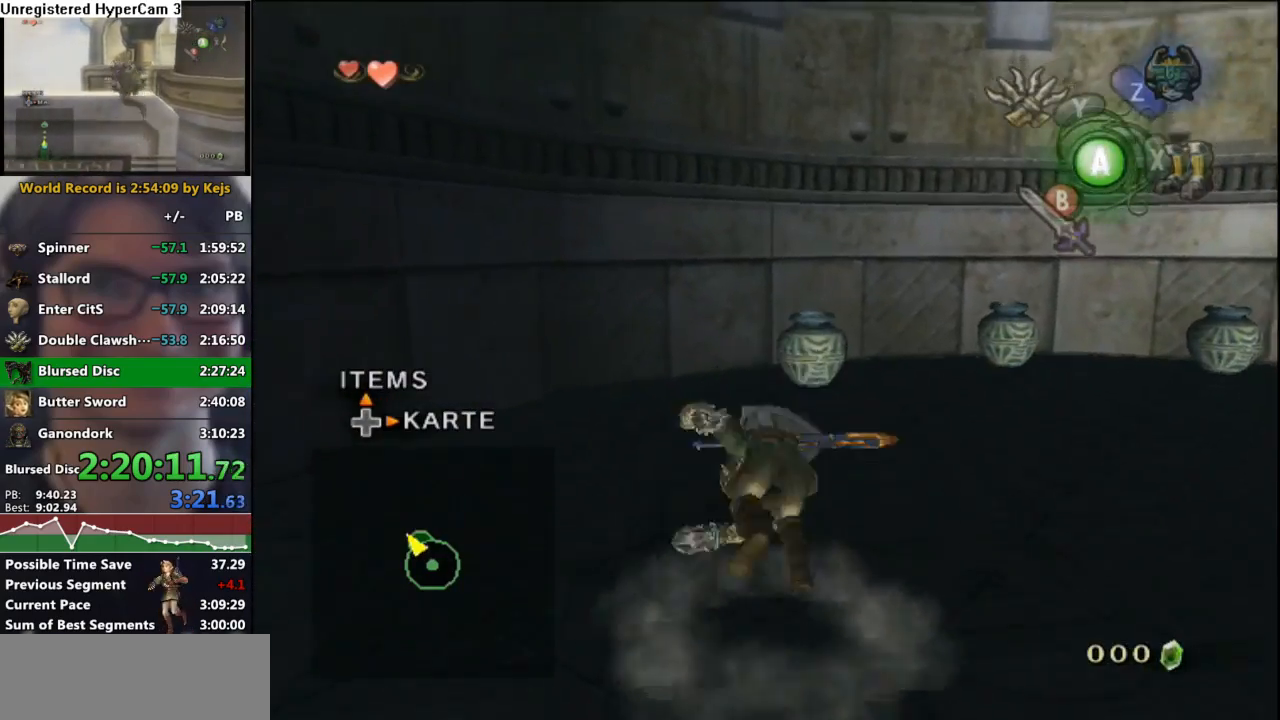
{"buttons": [], "left_stick": "up-right", "right_stick": "center", "events": [[17, "A", "up"], [83, "right_stick", "left"], [433, "right_stick", "center"]]}
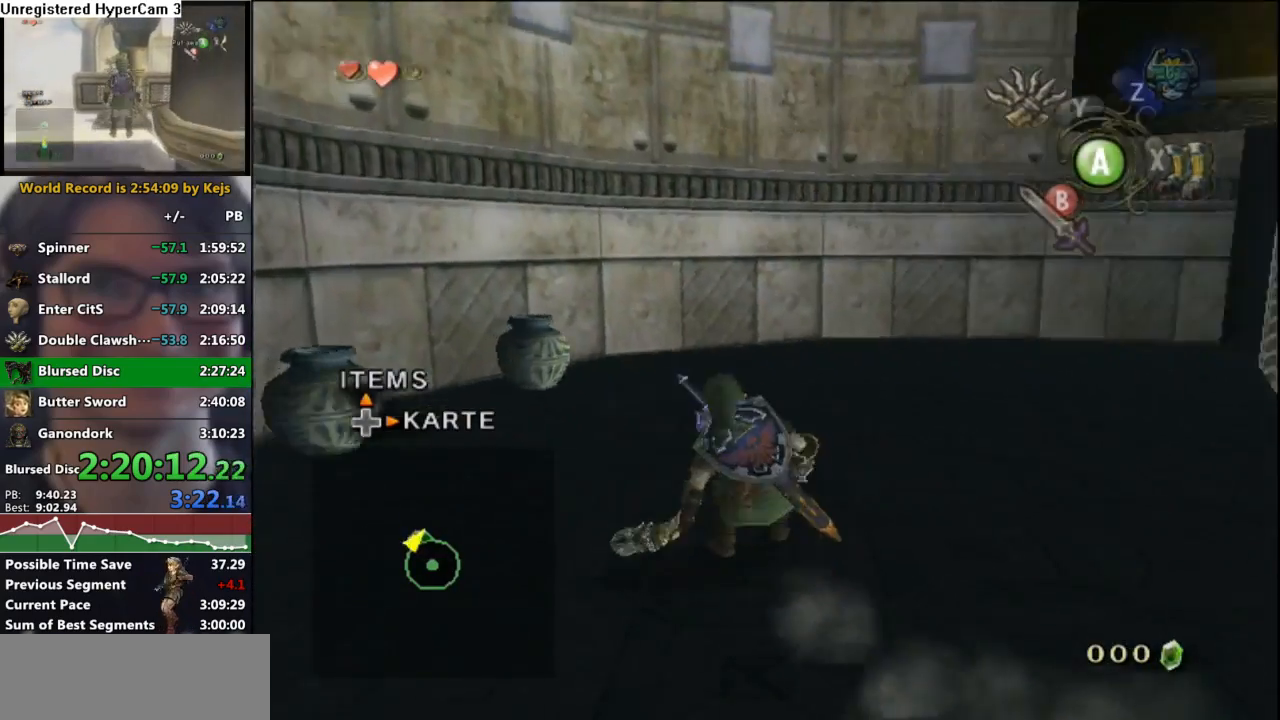
{"buttons": [], "left_stick": "up-right", "right_stick": "center", "events": [[17, "A", "down"], [117, "A", "up"]]}
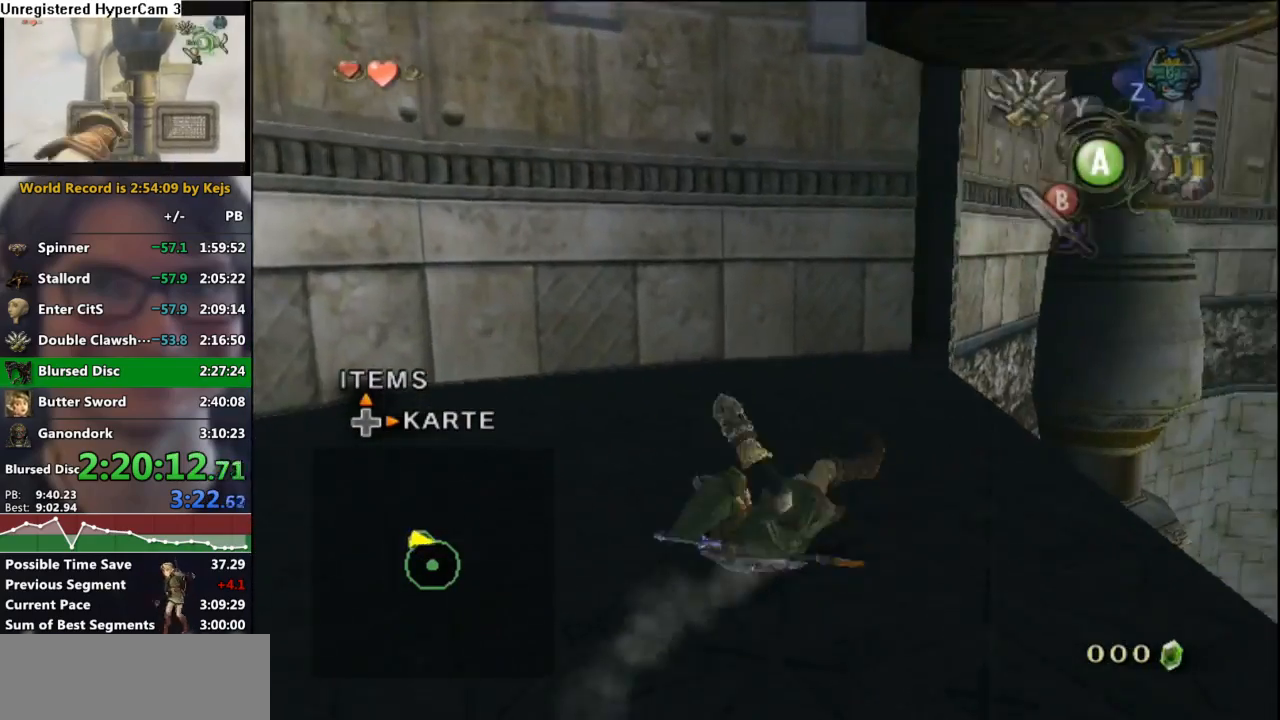
{"buttons": ["Y"], "left_stick": "center", "right_stick": "center", "events": [[217, "left_stick", "center"], [250, "right_stick", "up"], [350, "right_stick", "center"], [450, "Y", "down"]]}
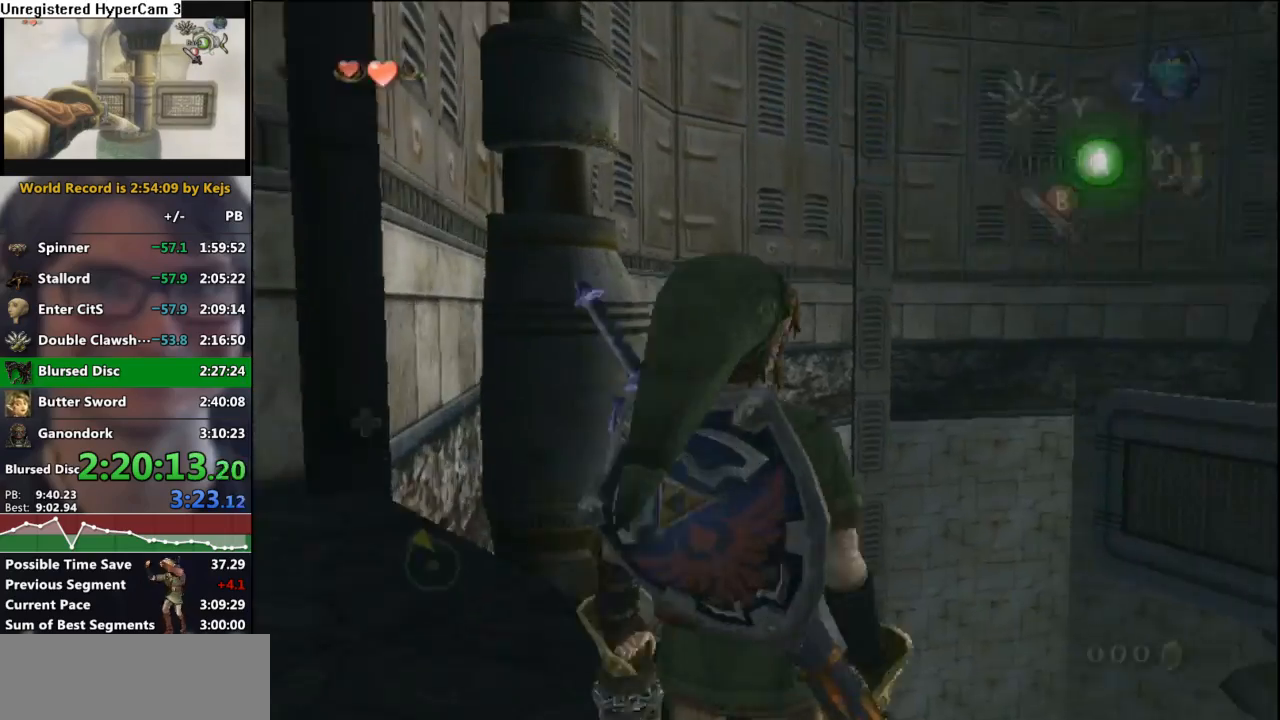
{"buttons": ["Y"], "left_stick": "down-right", "right_stick": "center", "events": [[50, "left_stick", "down-right"]]}
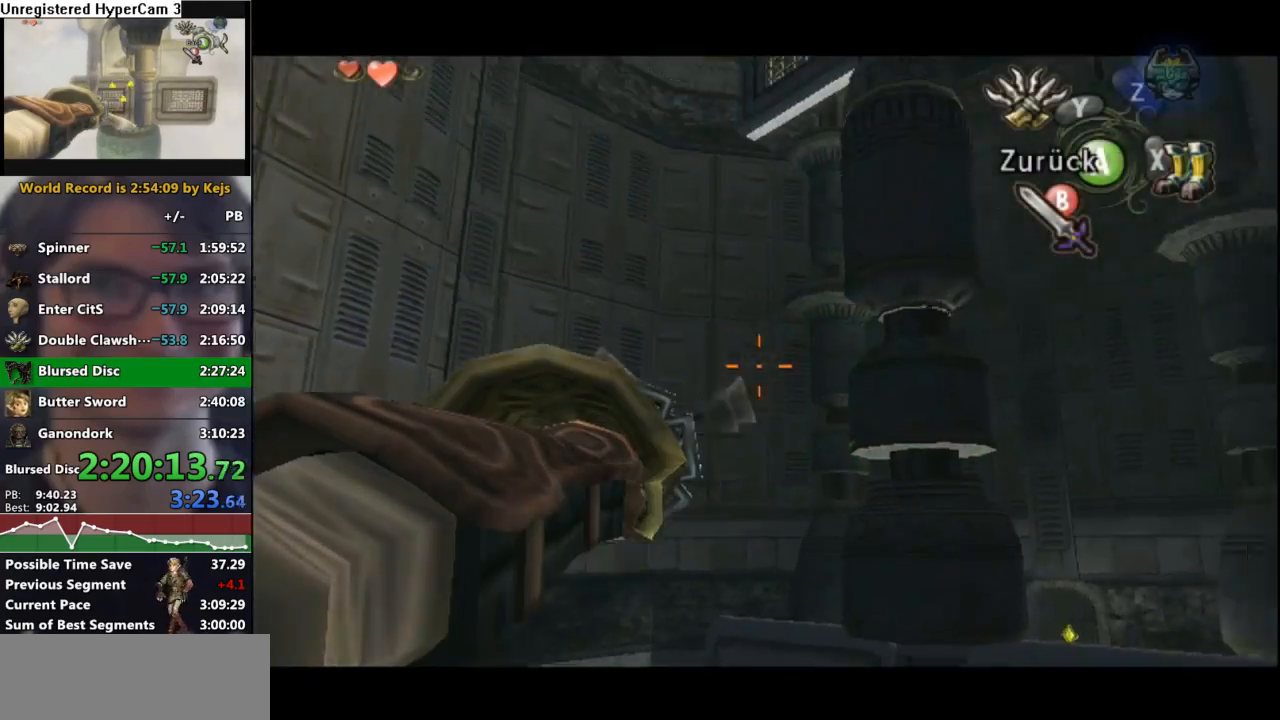
{"buttons": ["Y"], "left_stick": "down", "right_stick": "center", "events": [[400, "left_stick", "down"]]}
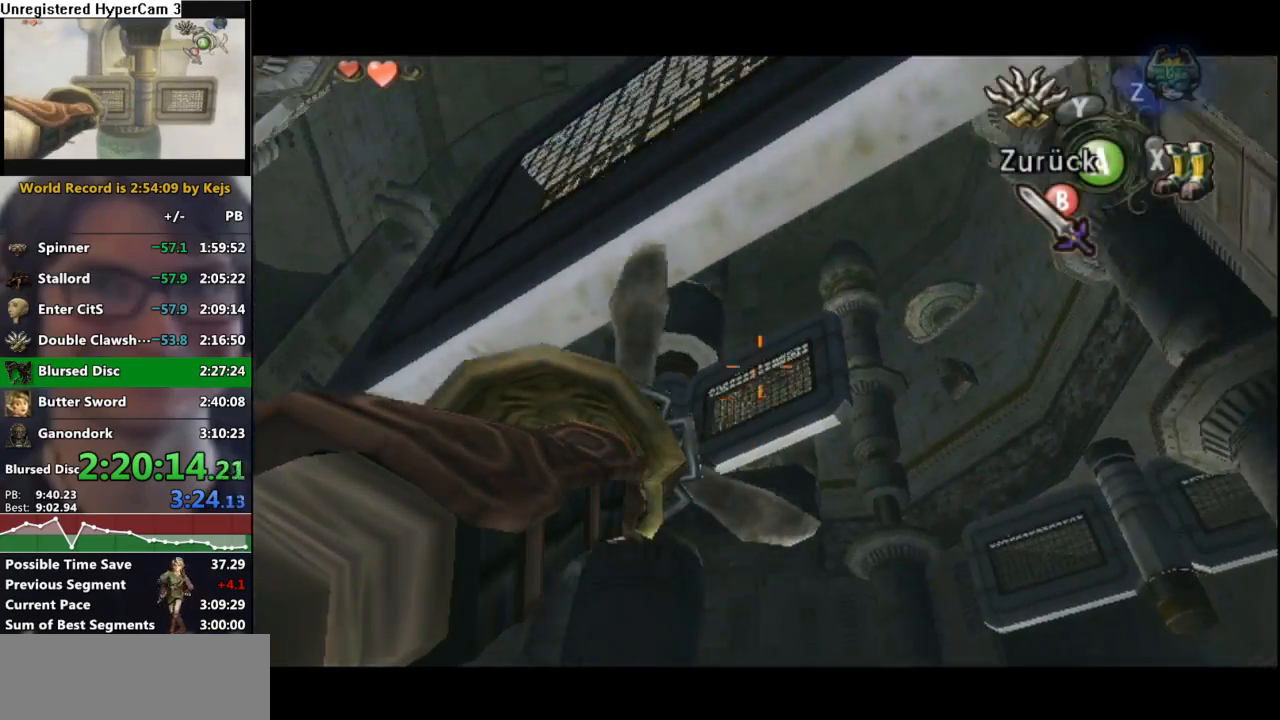
{"buttons": [], "left_stick": "center", "right_stick": "center", "events": [[133, "left_stick", "center"], [267, "Y", "up"]]}
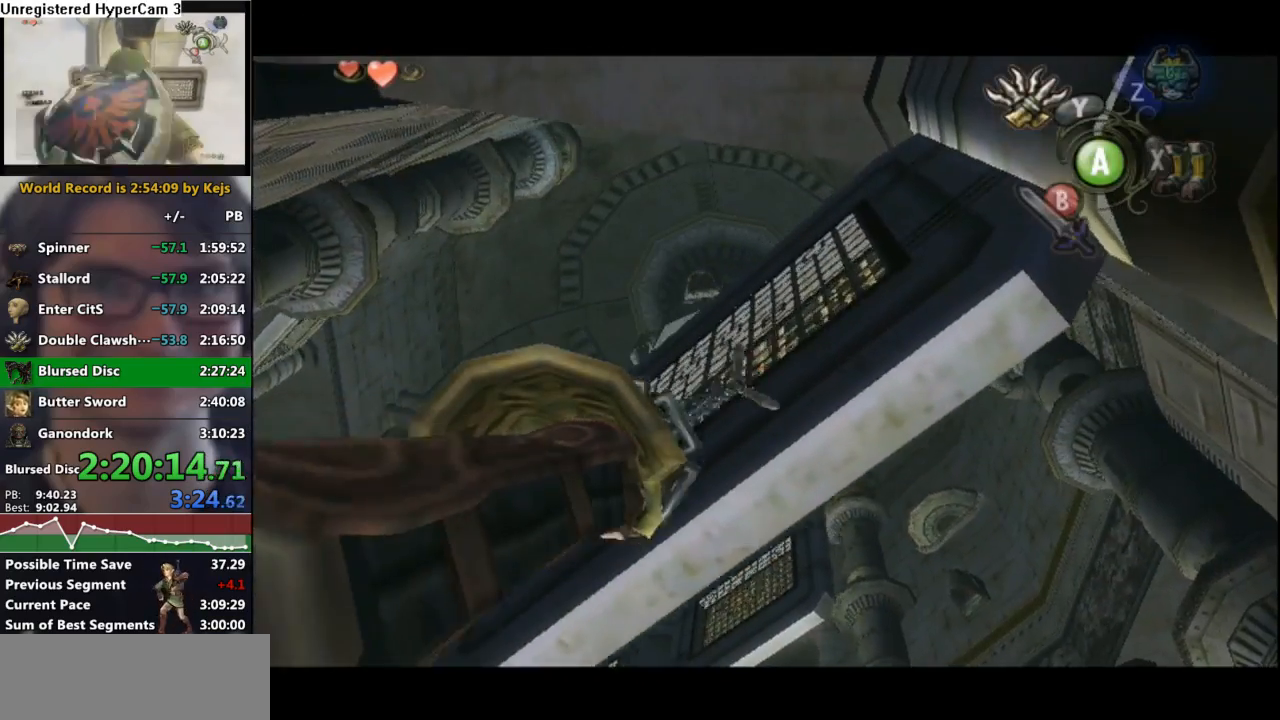
{"buttons": [], "left_stick": "center", "right_stick": "center", "events": []}
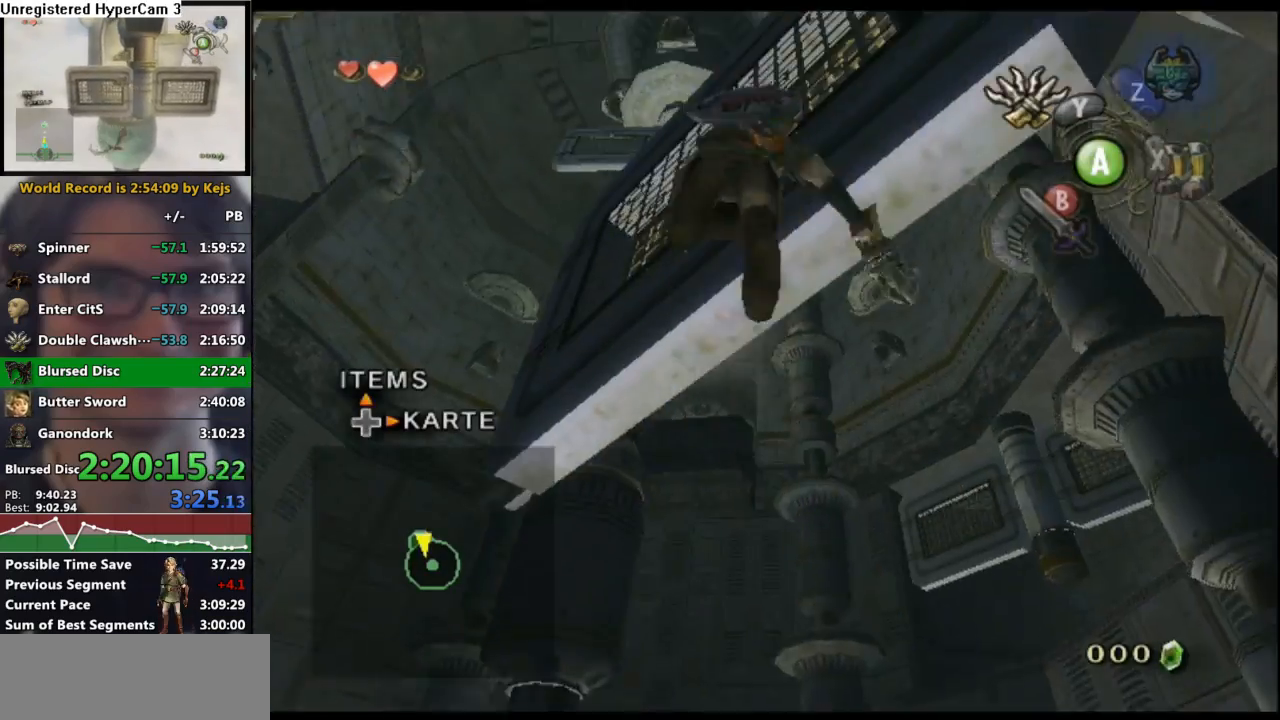
{"buttons": [], "left_stick": "down-right", "right_stick": "center", "events": [[350, "Y", "down"], [417, "Y", "up"], [450, "left_stick", "down-right"]]}
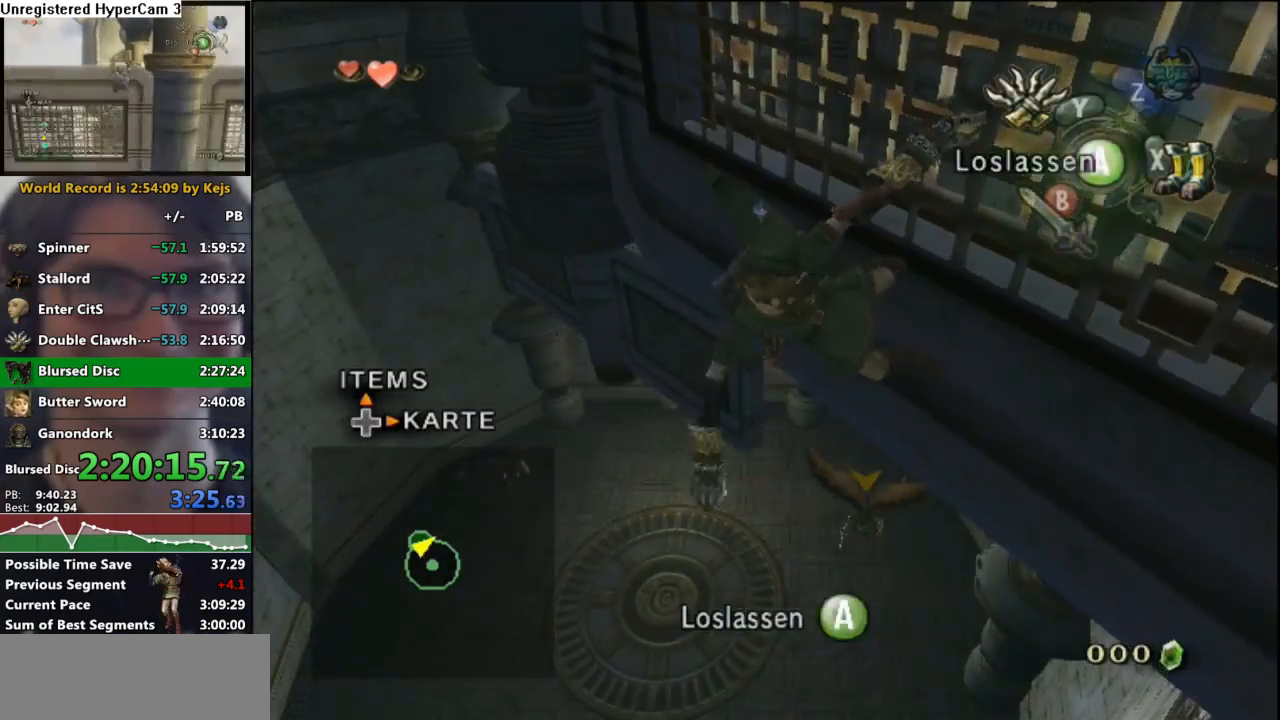
{"buttons": ["Y"], "left_stick": "down-right", "right_stick": "center", "events": [[33, "Y", "down"]]}
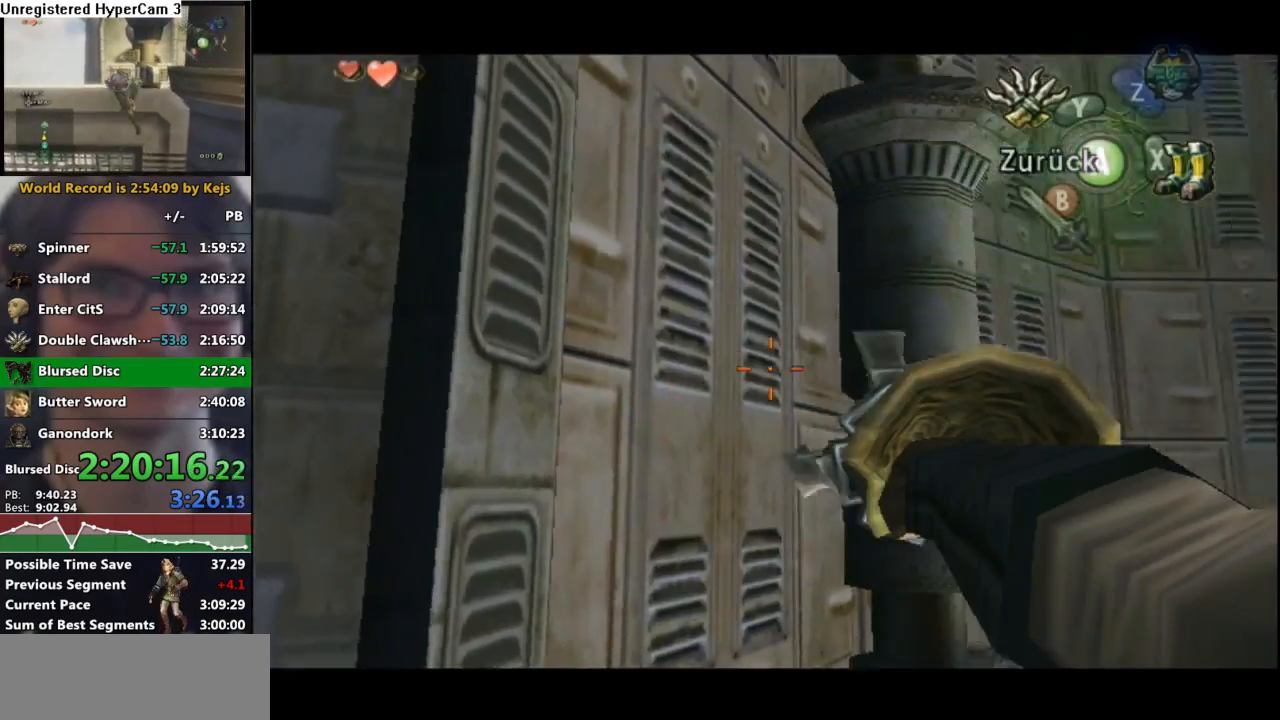
{"buttons": ["Y"], "left_stick": "down-right", "right_stick": "center", "events": []}